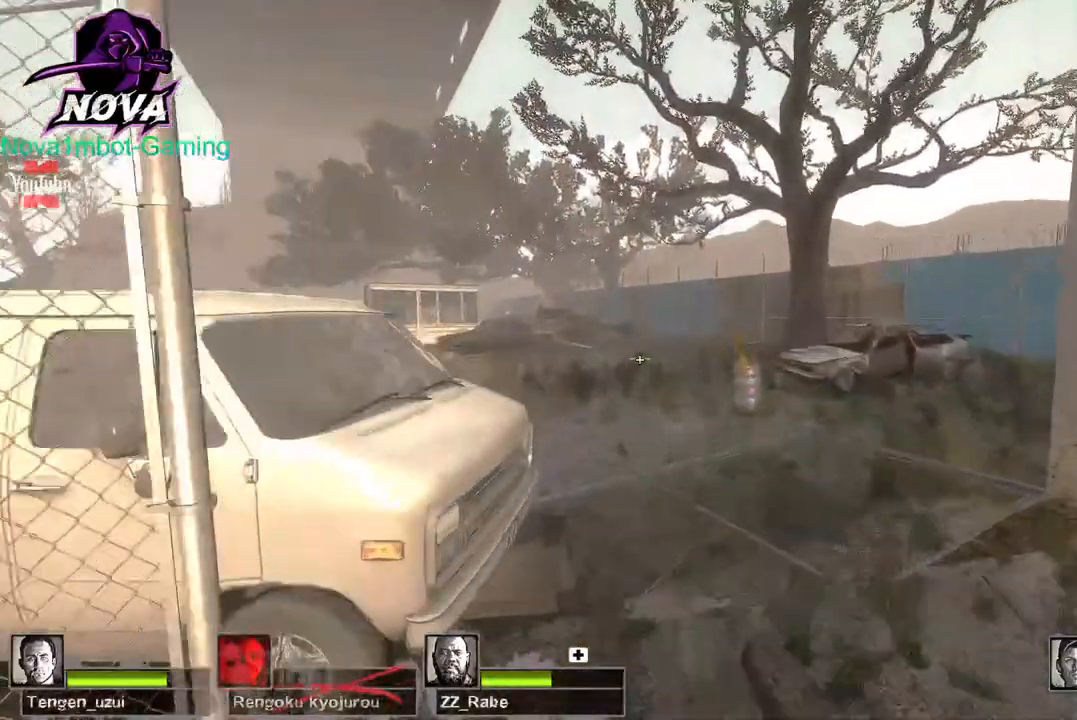
Gameplay with keyboard and mouse; each line is a JSON object with the keys and mouse buttons held at the frame after it. "events" lists presses ("down") and releases ("up") of "1", "2", "3", "4", "5", "a", "alt", "c", "caps_lock", "ctrl", "d", "e", "f", "g", "q", "r", "s", "shift", "space", "t", "tab", "v", "w", "x", "z", "mouse_left", "mouse_wheel" and "mouse_right" between this image and that frame as [ms after this image, input, new state], when the widget could be followed in between. "mouse_left", "mouse_wheel", "mouse_right" = the "left", "wheel", "right" buttons of the "mouse" list. No other keys are recorded. "wheel" means that the mouse wheel is clicked or scrolled. Not read: mouse_move.
{"keys": ["d"], "mouse": ["left"], "events": [[167, "space", "down"], [267, "d", "down"], [267, "space", "up"], [267, "w", "up"], [417, "mouse_left", "down"]]}
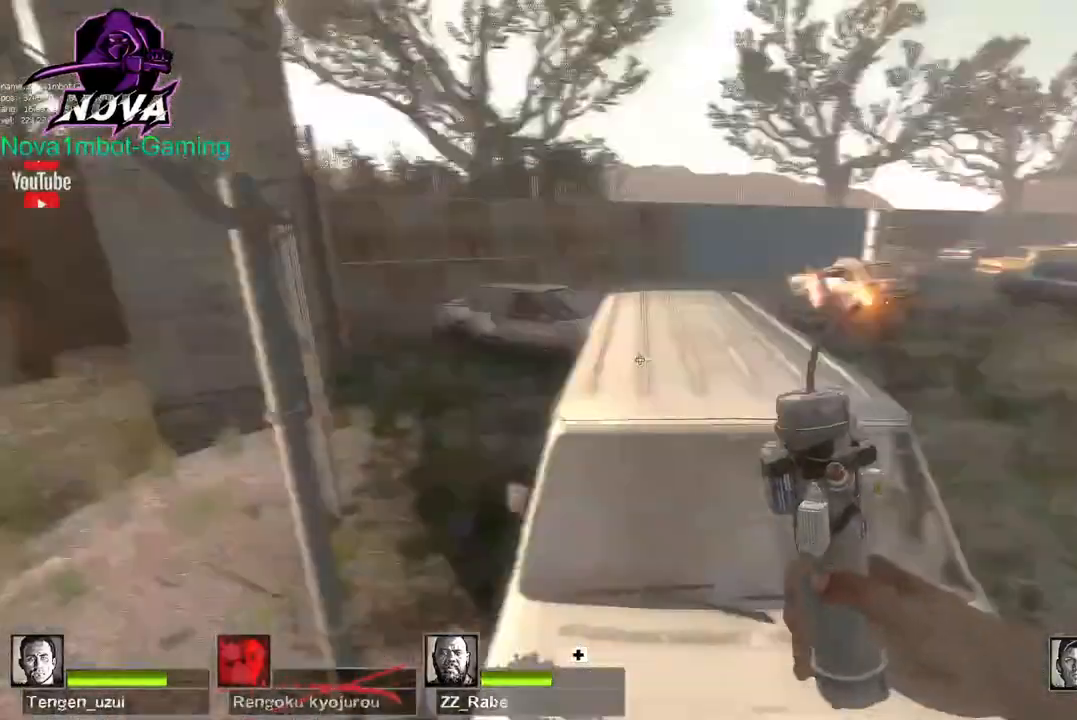
{"keys": ["w"], "mouse": ["left"], "events": [[67, "w", "down"], [167, "d", "up"]]}
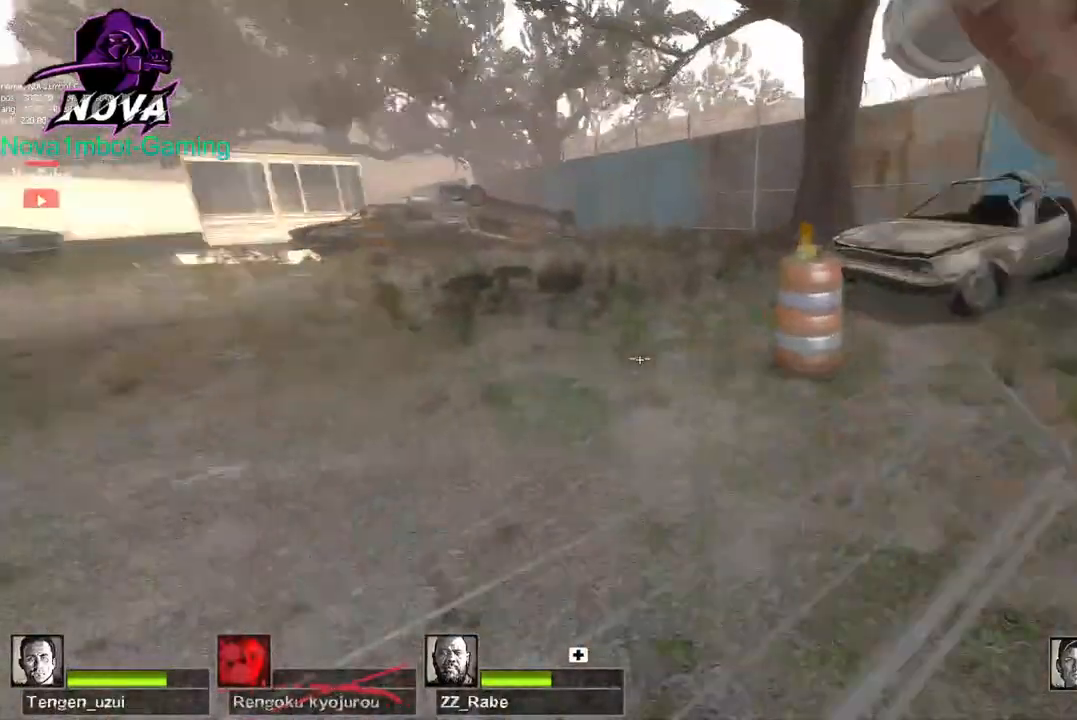
{"keys": ["a"], "mouse": ["left"], "events": [[217, "space", "down"], [267, "w", "up"], [317, "a", "down"], [317, "space", "up"]]}
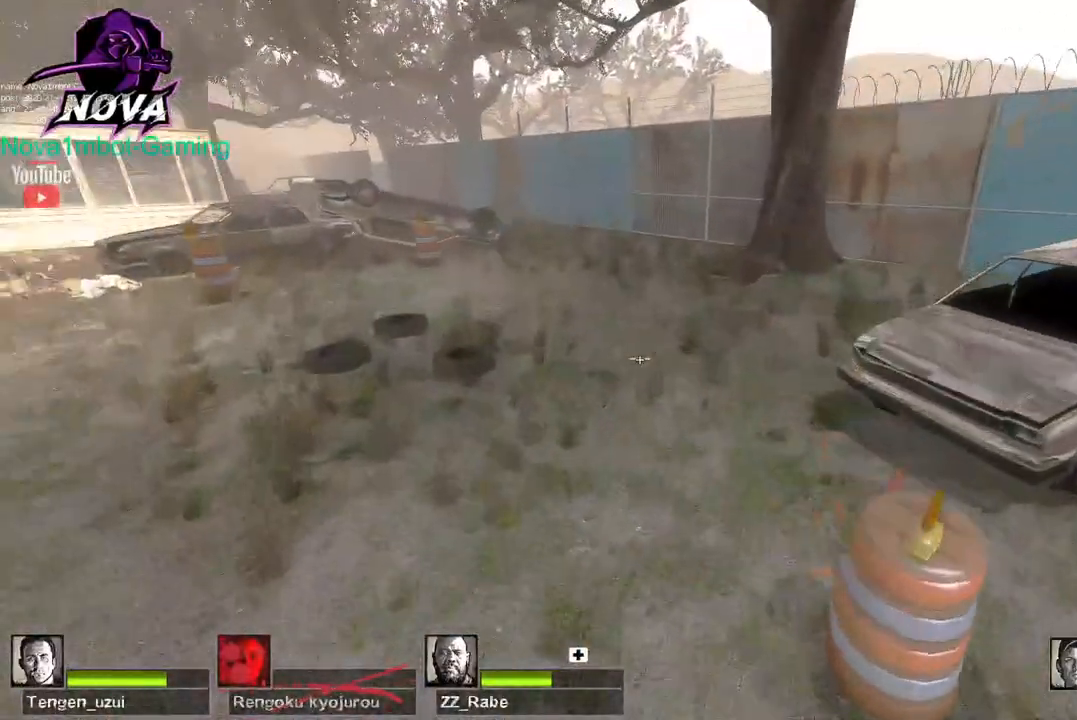
{"keys": ["d"], "mouse": ["left"], "events": [[367, "d", "down"], [367, "space", "down"], [417, "a", "up"], [467, "space", "up"]]}
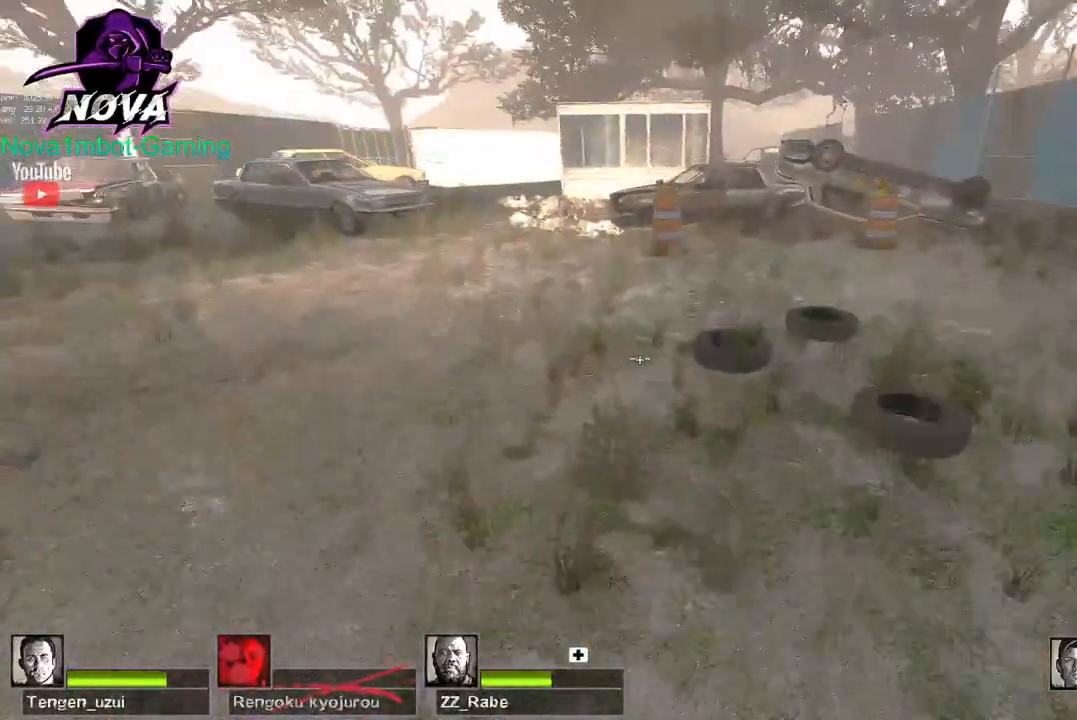
{"keys": ["d"], "mouse": ["left"], "events": []}
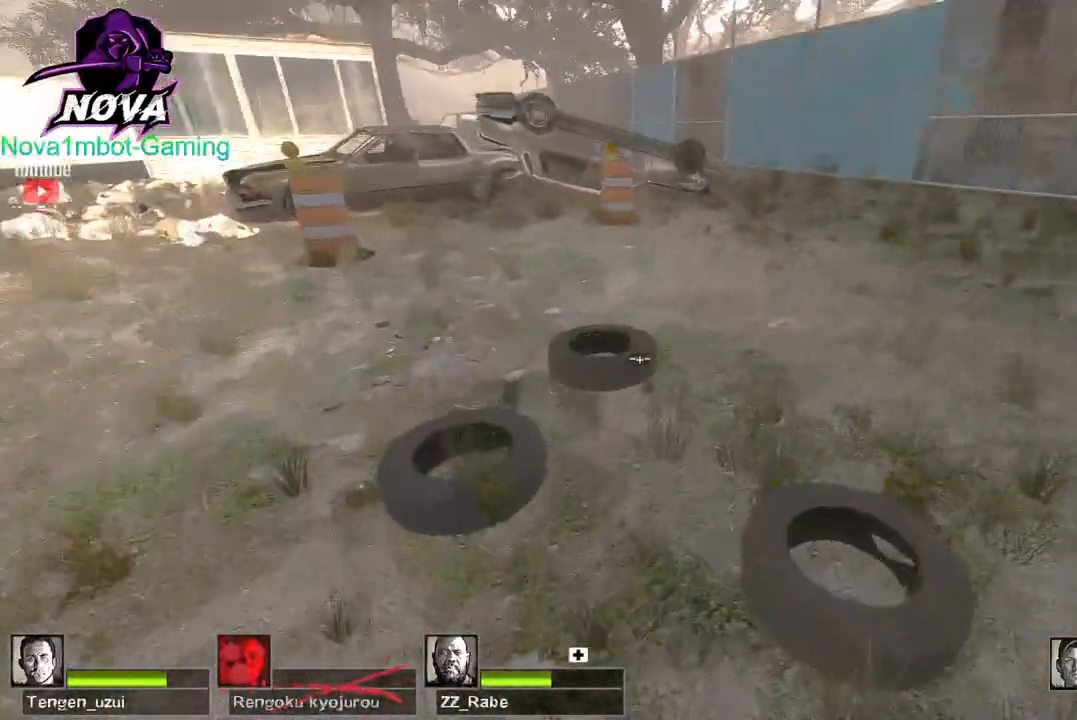
{"keys": ["d", "w"], "mouse": ["left"], "events": [[17, "space", "down"], [117, "space", "up"], [467, "w", "down"]]}
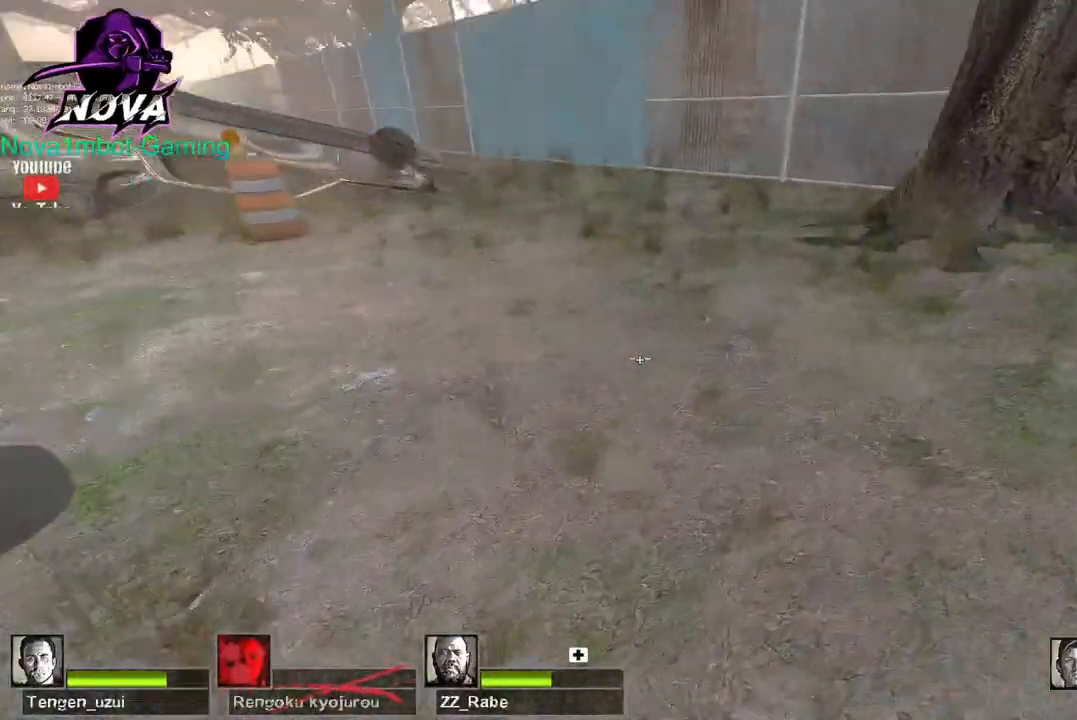
{"keys": ["w"], "mouse": ["left"], "events": [[17, "d", "up"]]}
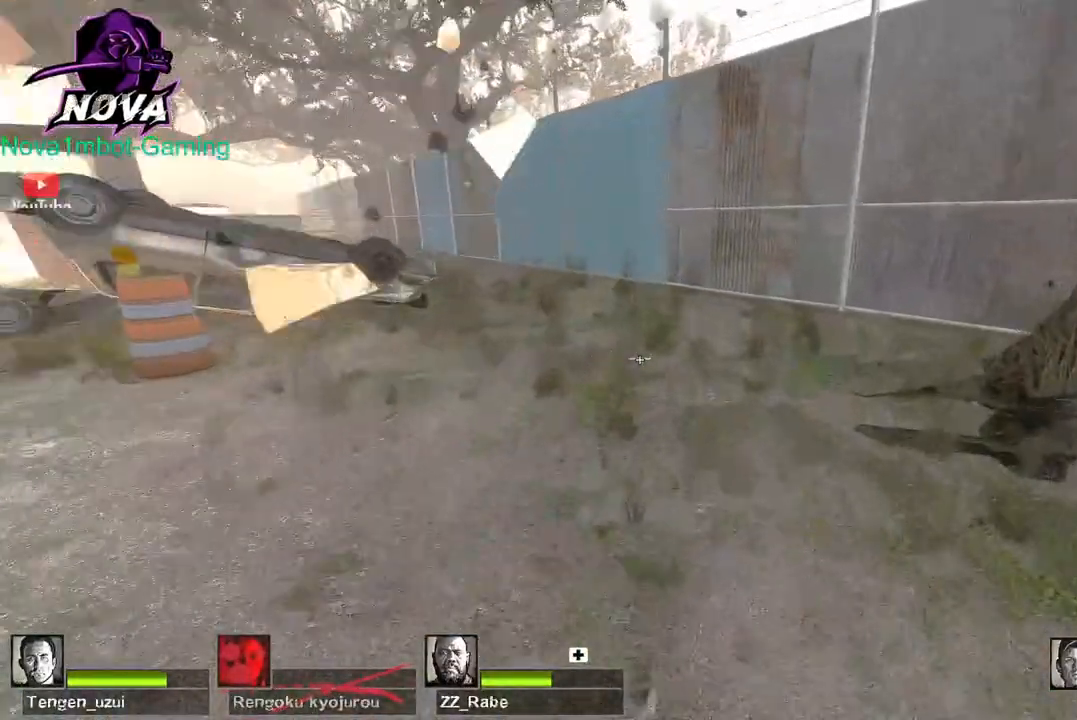
{"keys": ["a"], "mouse": ["left"], "events": [[17, "space", "down"], [67, "a", "down"], [67, "w", "up"], [117, "space", "up"]]}
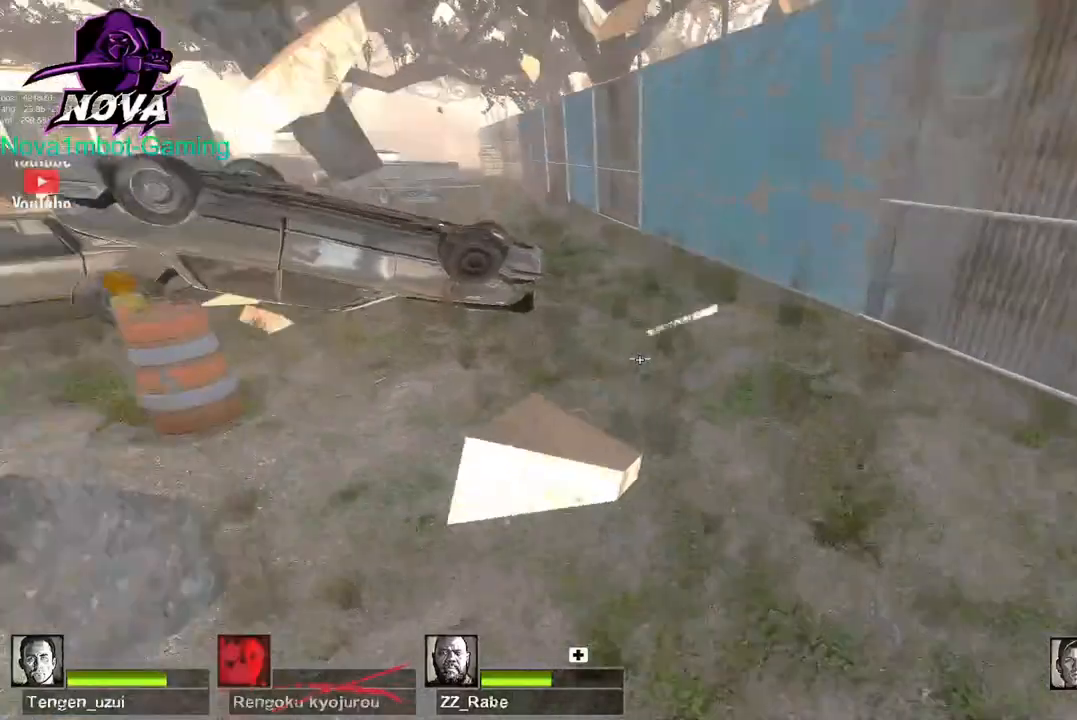
{"keys": ["d"], "mouse": ["left"], "events": [[117, "d", "down"], [117, "space", "down"], [167, "a", "up"], [267, "space", "up"]]}
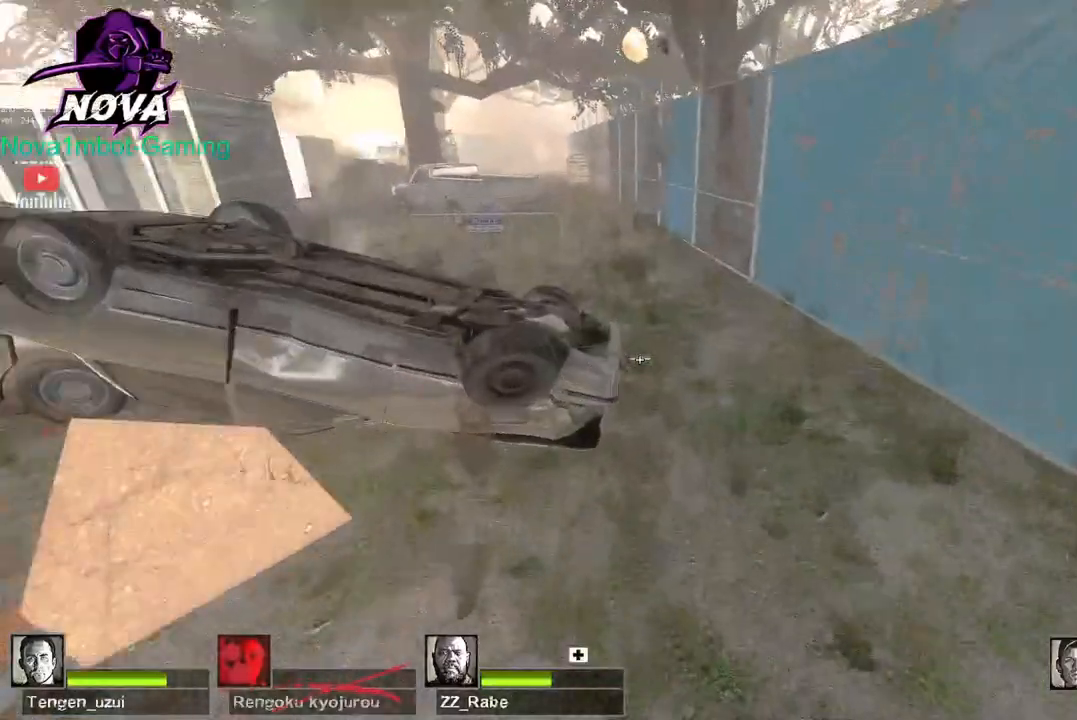
{"keys": ["a"], "mouse": ["left"], "events": [[250, "a", "down"], [250, "space", "down"], [284, "d", "up"], [367, "space", "up"]]}
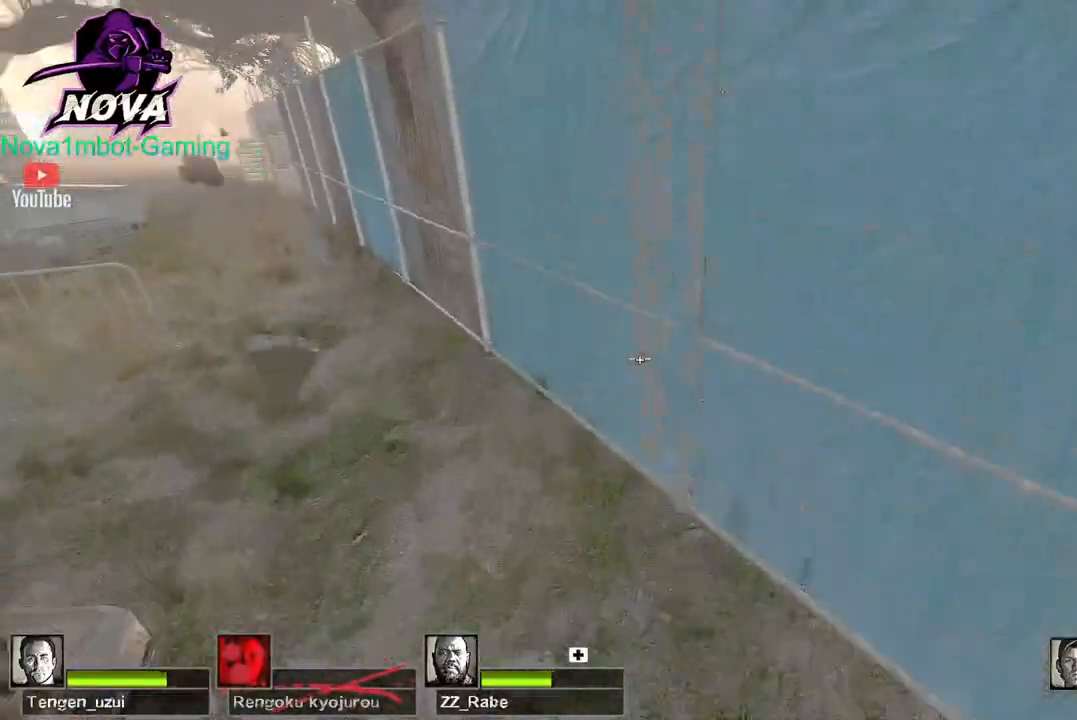
{"keys": ["d", "space"], "mouse": ["left"], "events": [[367, "d", "down"], [367, "space", "down"], [417, "a", "up"]]}
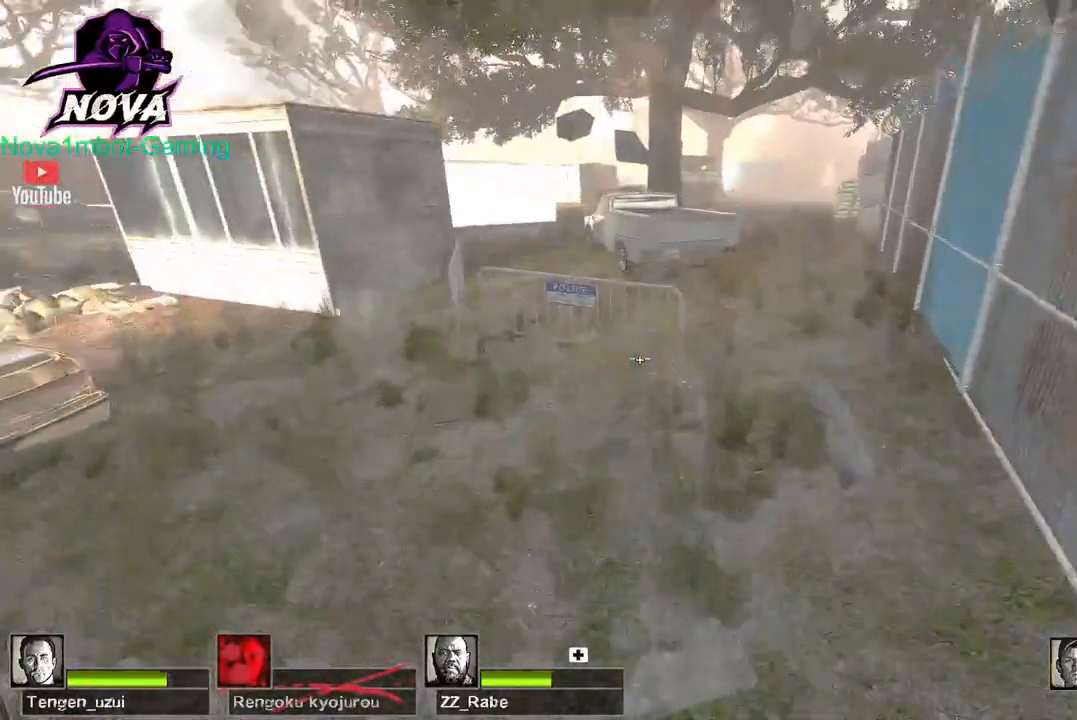
{"keys": ["a", "d", "space"], "mouse": ["left"], "events": [[17, "space", "up"], [467, "a", "down"], [467, "space", "down"]]}
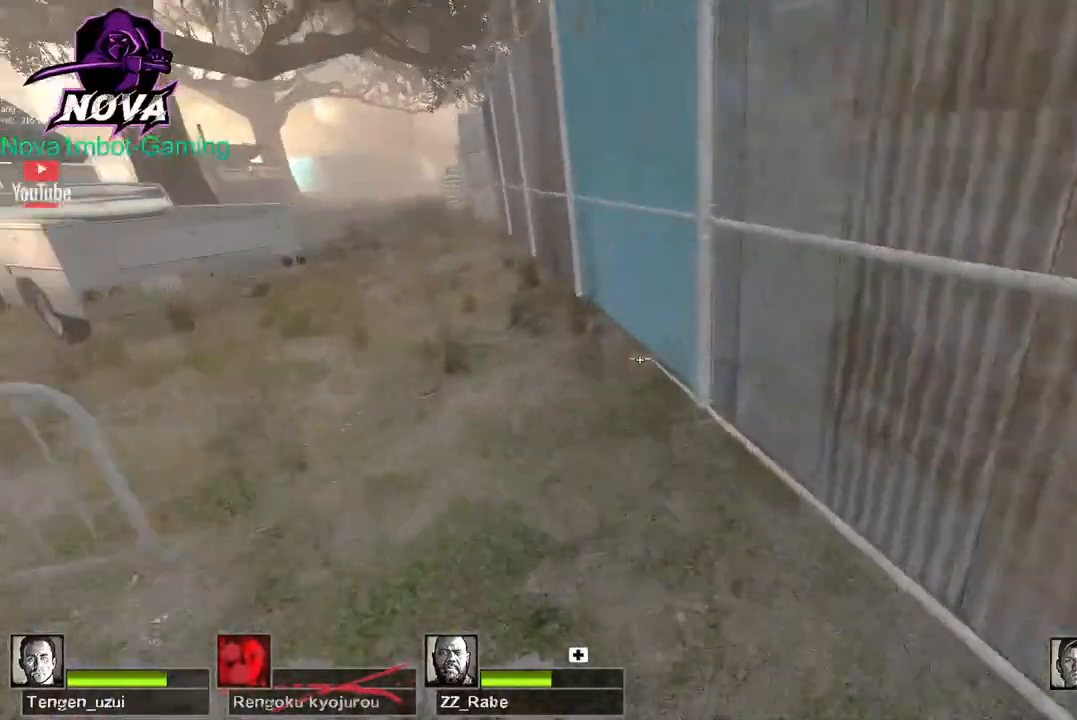
{"keys": ["a"], "mouse": ["left"], "events": [[67, "d", "up"], [117, "space", "up"]]}
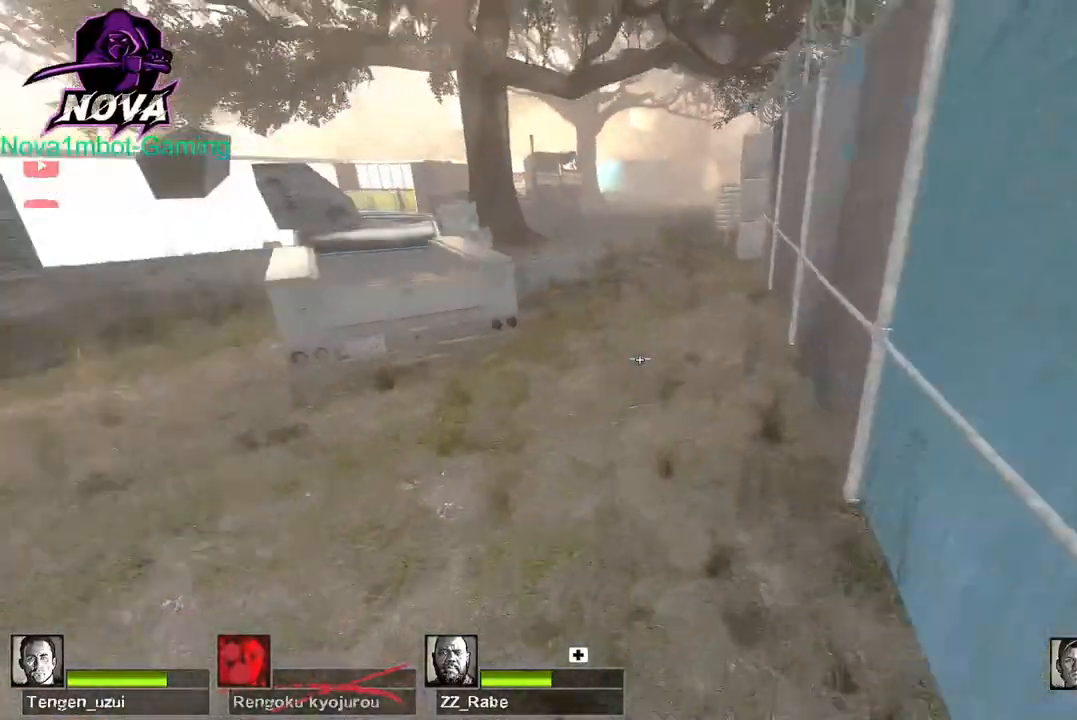
{"keys": ["d"], "mouse": ["left"], "events": [[117, "d", "down"], [117, "space", "down"], [167, "a", "up"], [250, "space", "up"]]}
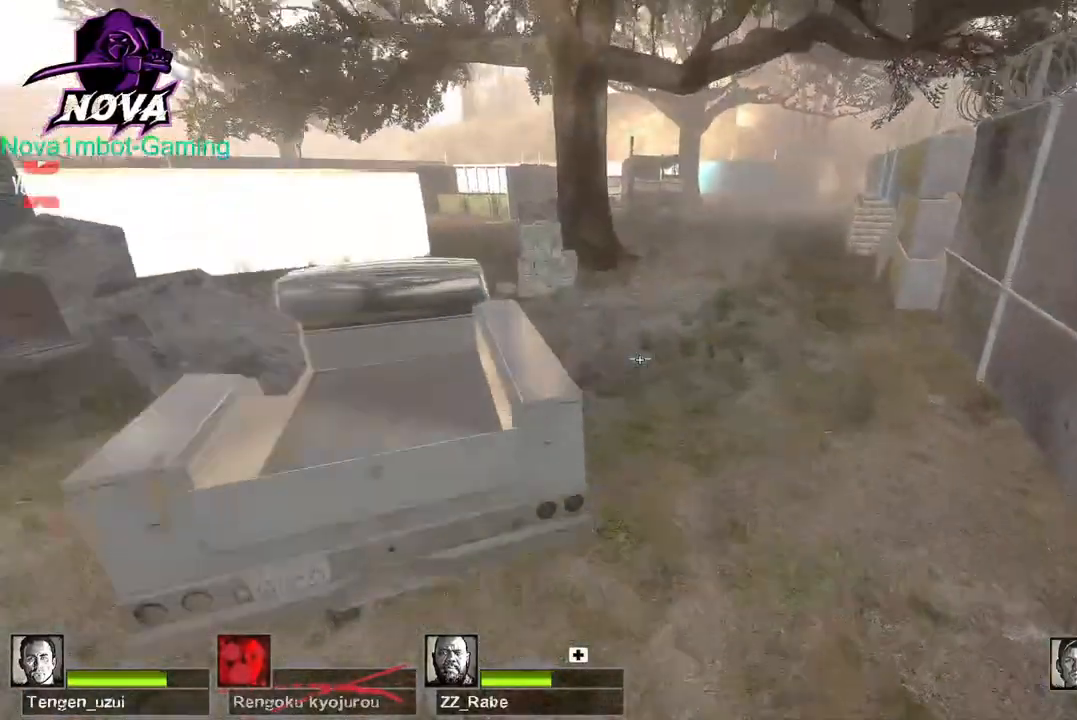
{"keys": ["a"], "mouse": ["left"], "events": [[217, "a", "down"], [217, "space", "down"], [317, "d", "up"], [367, "space", "up"]]}
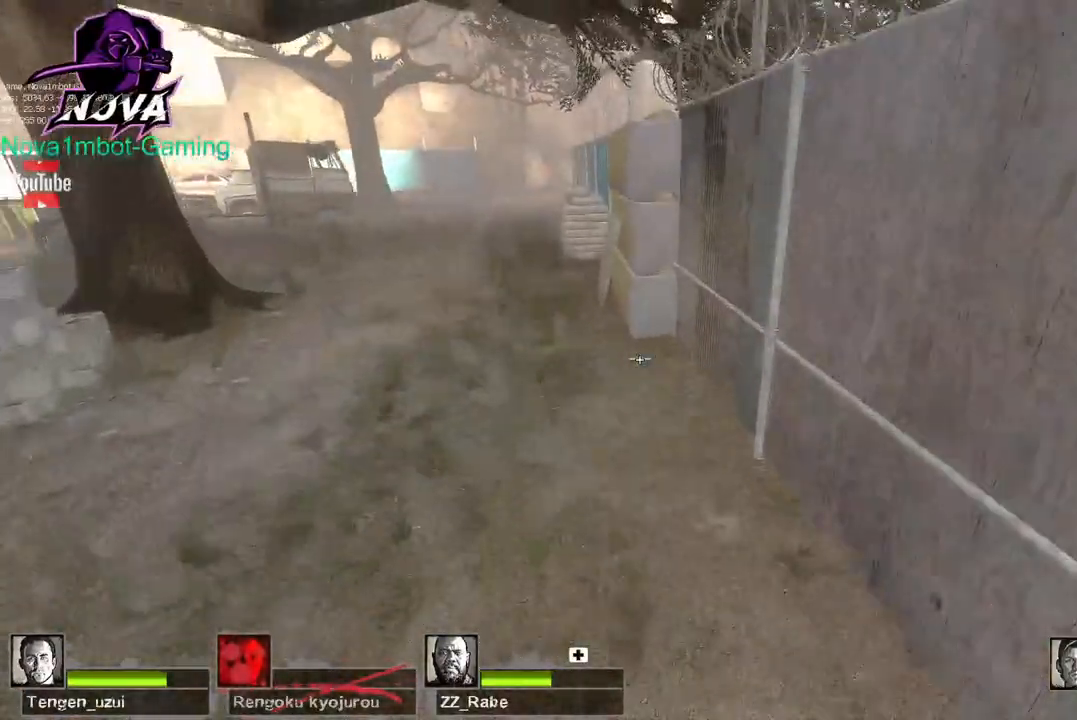
{"keys": ["d"], "mouse": ["left"], "events": [[367, "d", "down"], [367, "space", "down"], [417, "a", "up"], [500, "space", "up"]]}
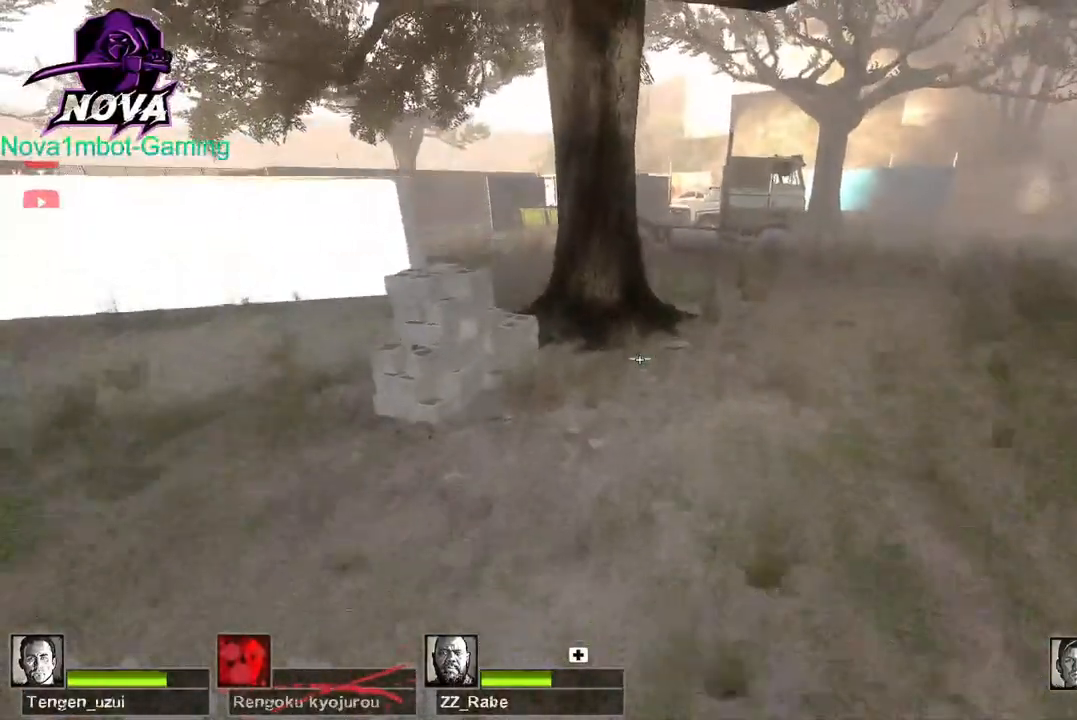
{"keys": ["a", "d", "space"], "mouse": ["left"], "events": [[467, "a", "down"], [467, "space", "down"]]}
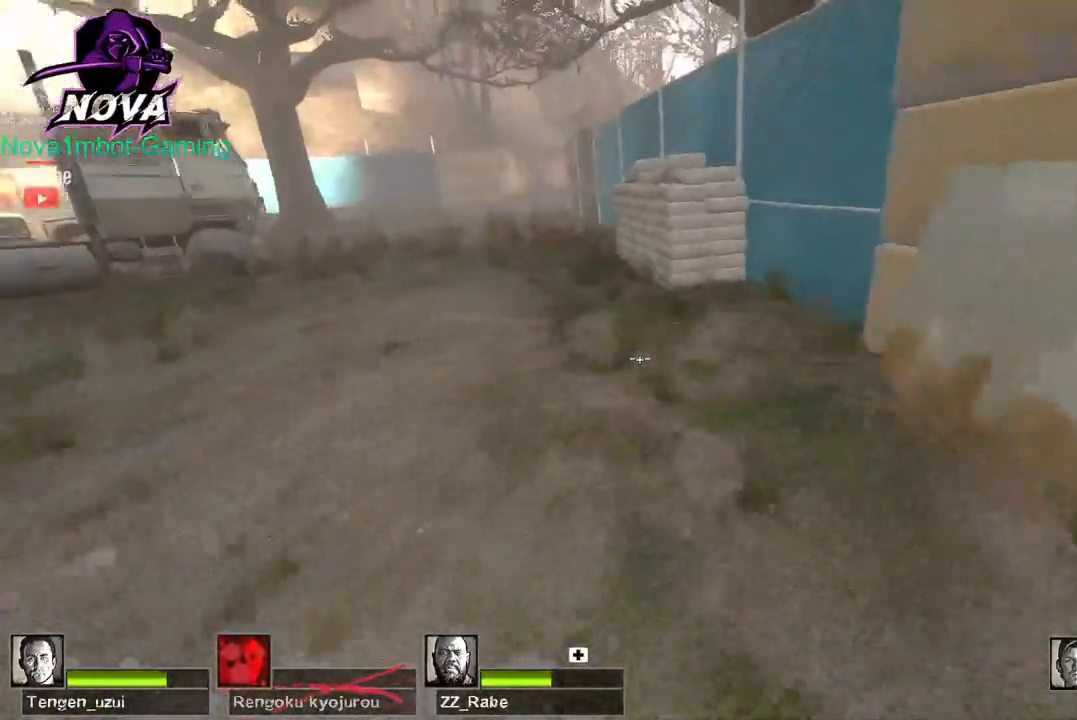
{"keys": ["w"], "mouse": ["left"], "events": [[67, "d", "up"], [67, "space", "up"], [450, "a", "up"], [450, "w", "down"]]}
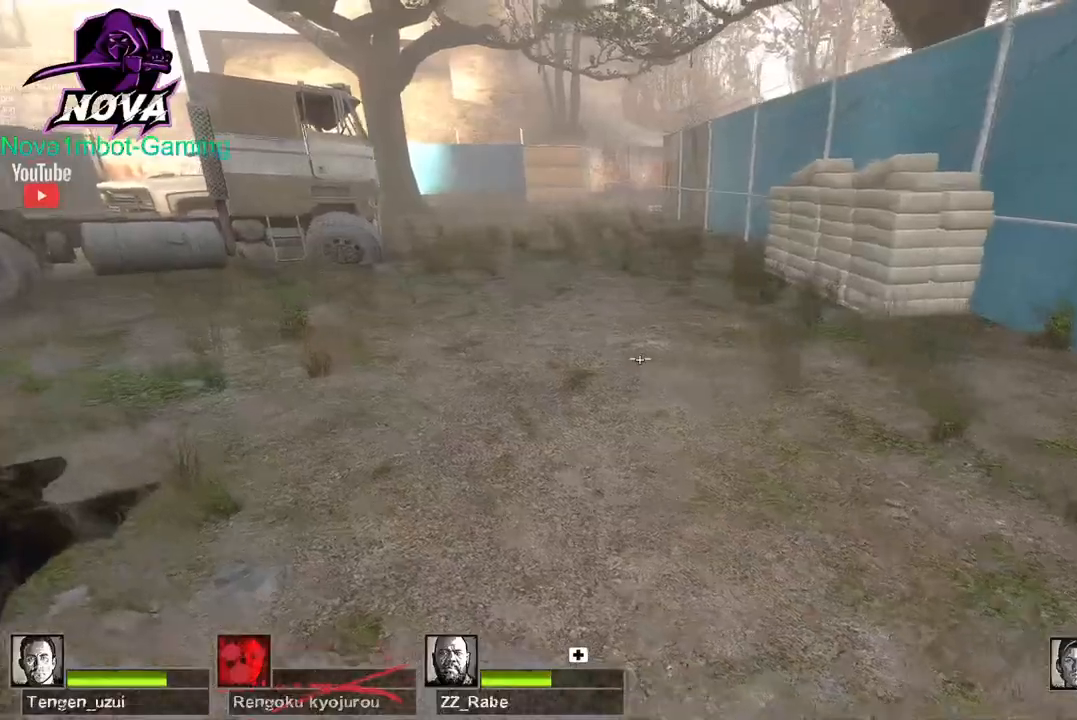
{"keys": ["w"], "mouse": ["left"], "events": []}
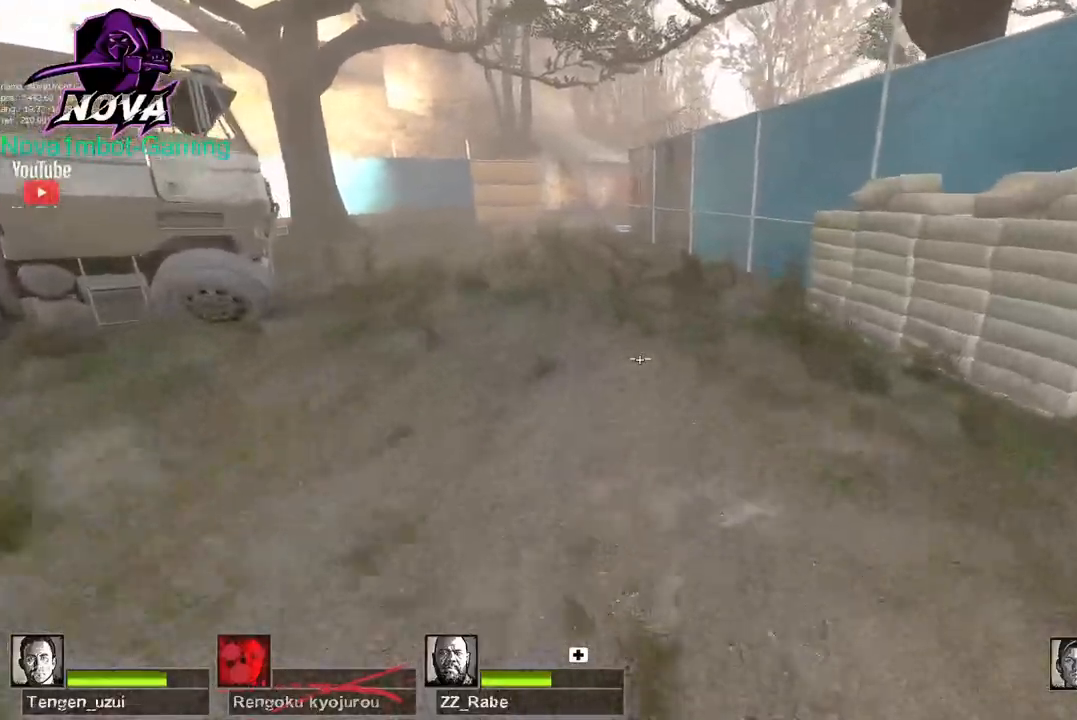
{"keys": ["a"], "mouse": ["left"], "events": [[100, "space", "down"], [150, "a", "down"], [150, "w", "up"], [200, "space", "up"]]}
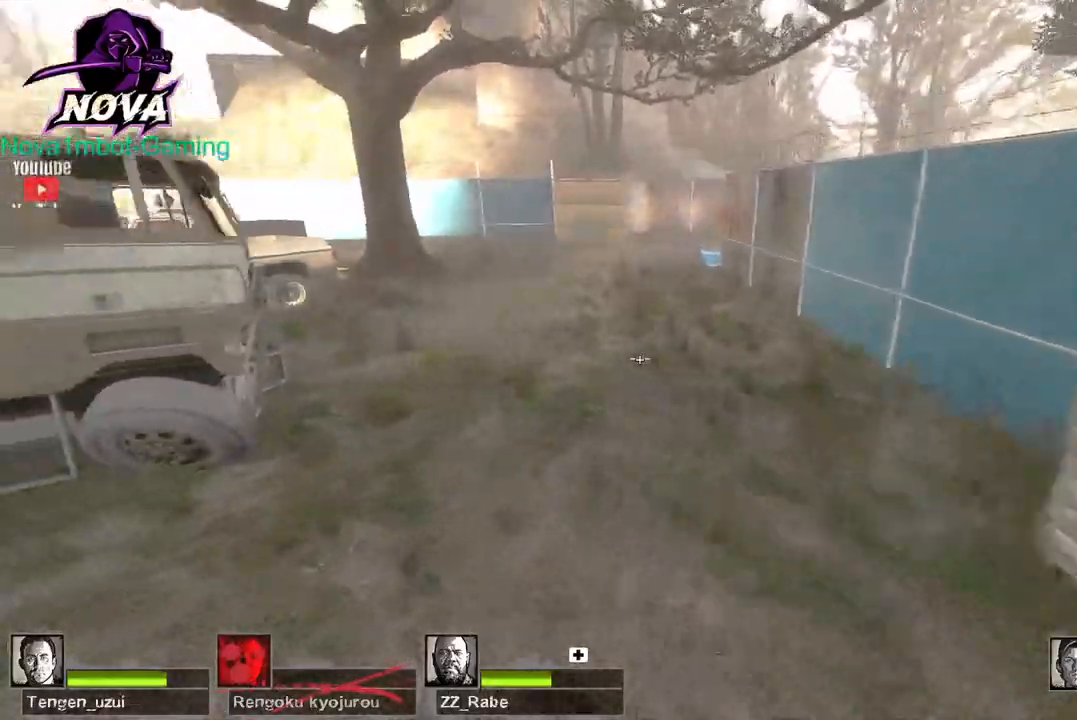
{"keys": ["d"], "mouse": ["left"], "events": [[217, "d", "down"], [217, "space", "down"], [250, "a", "up"], [350, "space", "up"]]}
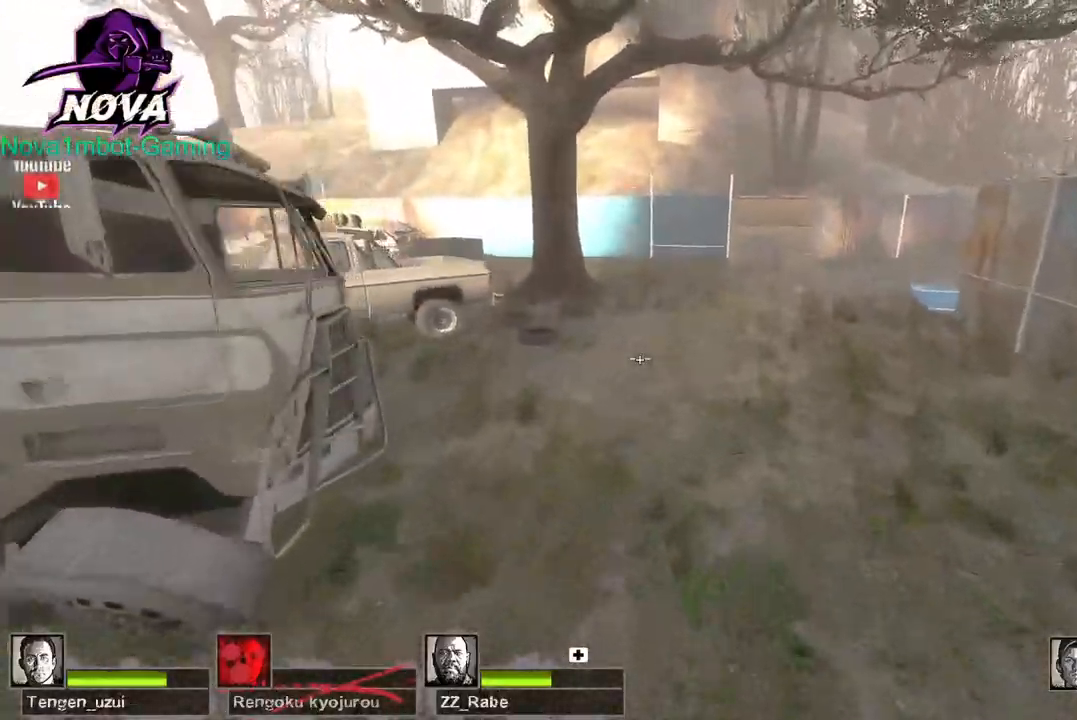
{"keys": ["a"], "mouse": ["left"], "events": [[367, "a", "down"], [367, "space", "down"], [417, "d", "up"], [500, "space", "up"]]}
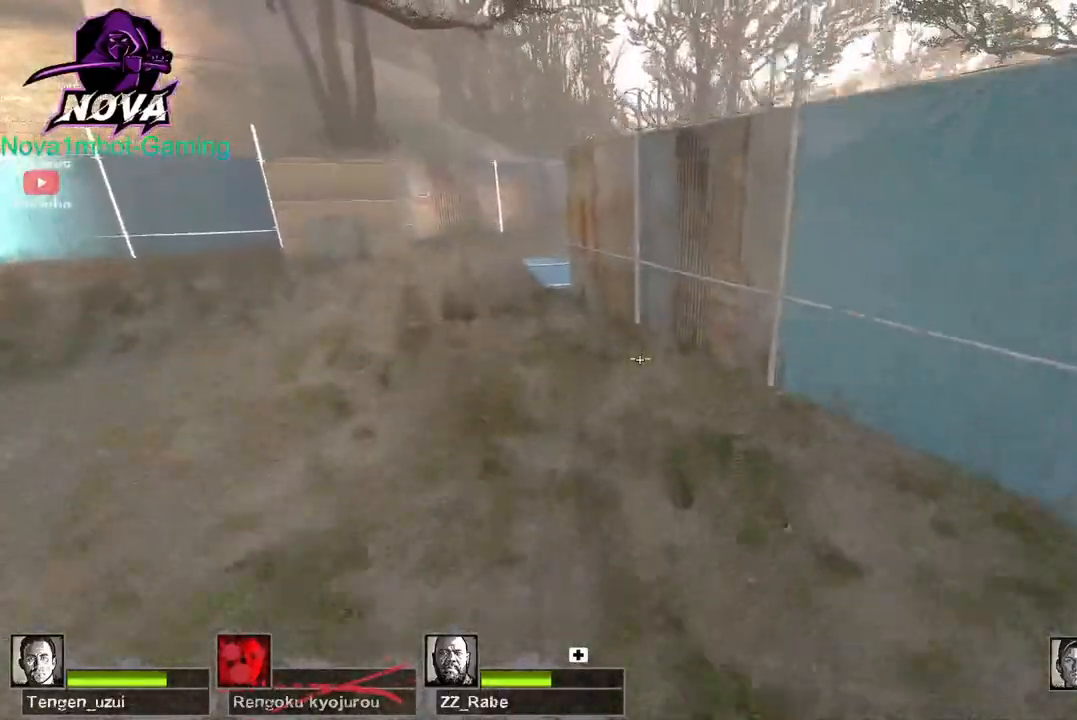
{"keys": ["a"], "mouse": ["left"], "events": []}
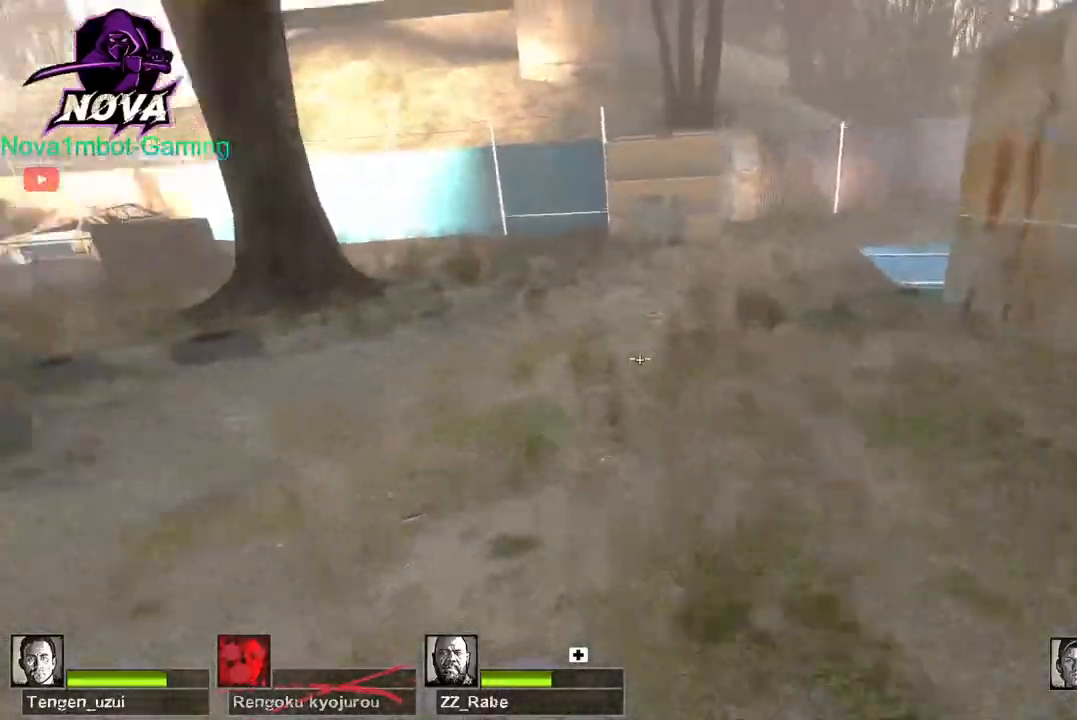
{"keys": ["d"], "mouse": ["left"], "events": [[17, "d", "down"], [17, "space", "down"], [67, "a", "up"], [117, "space", "up"]]}
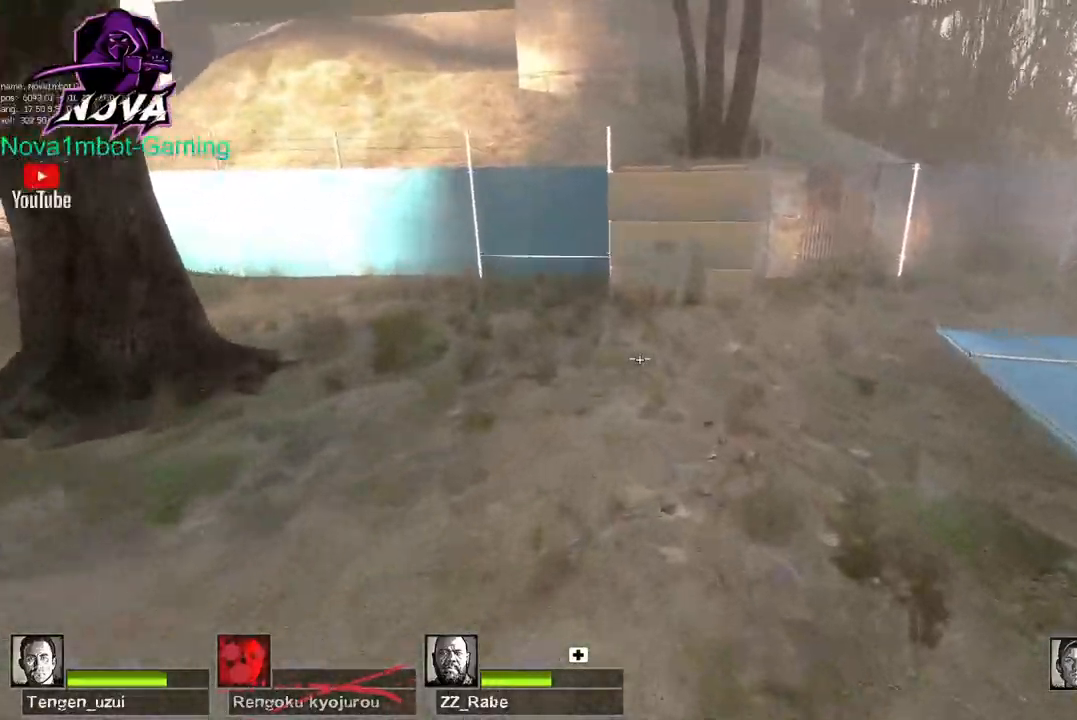
{"keys": ["d"], "mouse": ["left"], "events": [[134, "space", "down"], [267, "space", "up"]]}
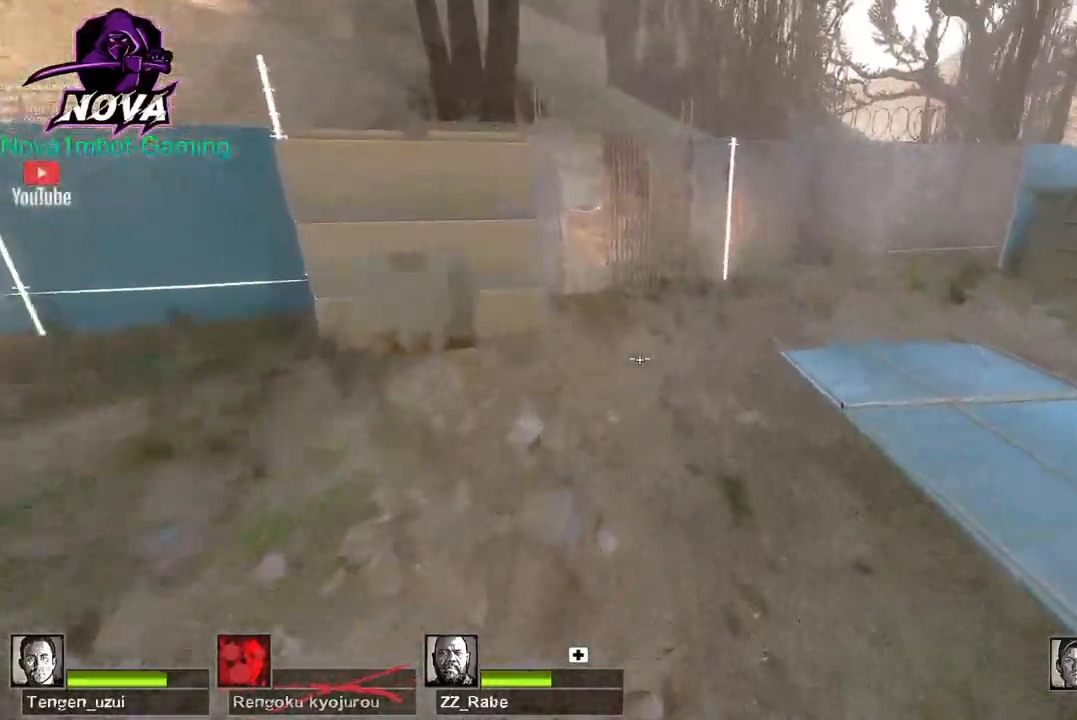
{"keys": ["d"], "mouse": ["left"], "events": [[284, "space", "down"], [434, "space", "up"]]}
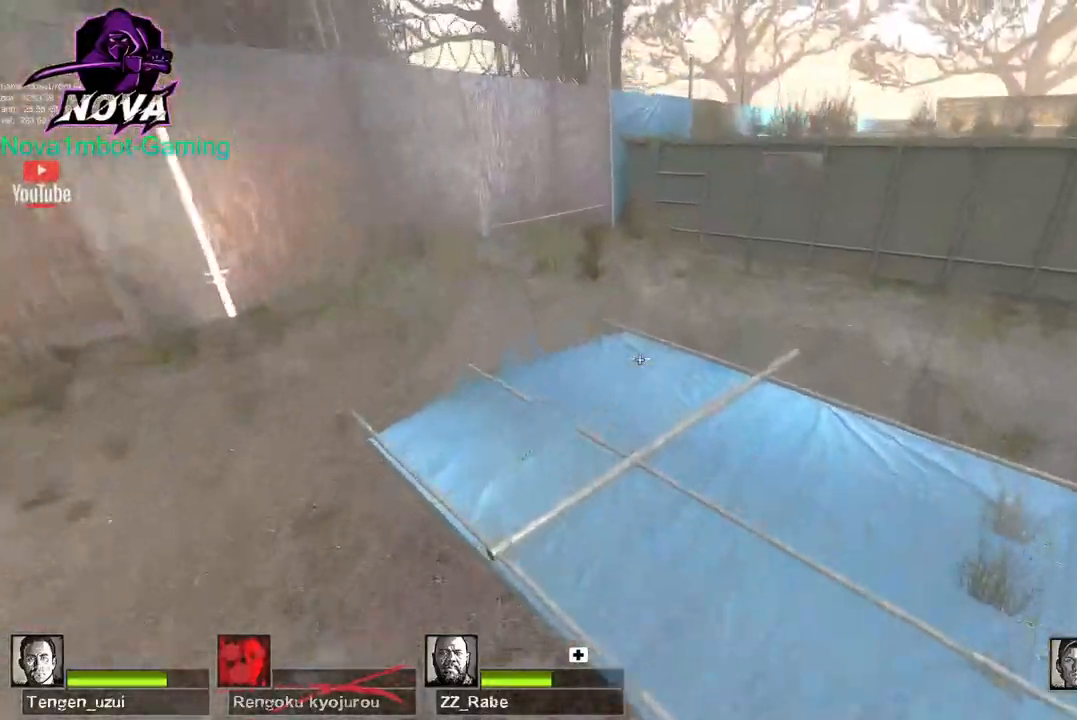
{"keys": ["d", "space"], "mouse": ["left"], "events": [[450, "space", "down"]]}
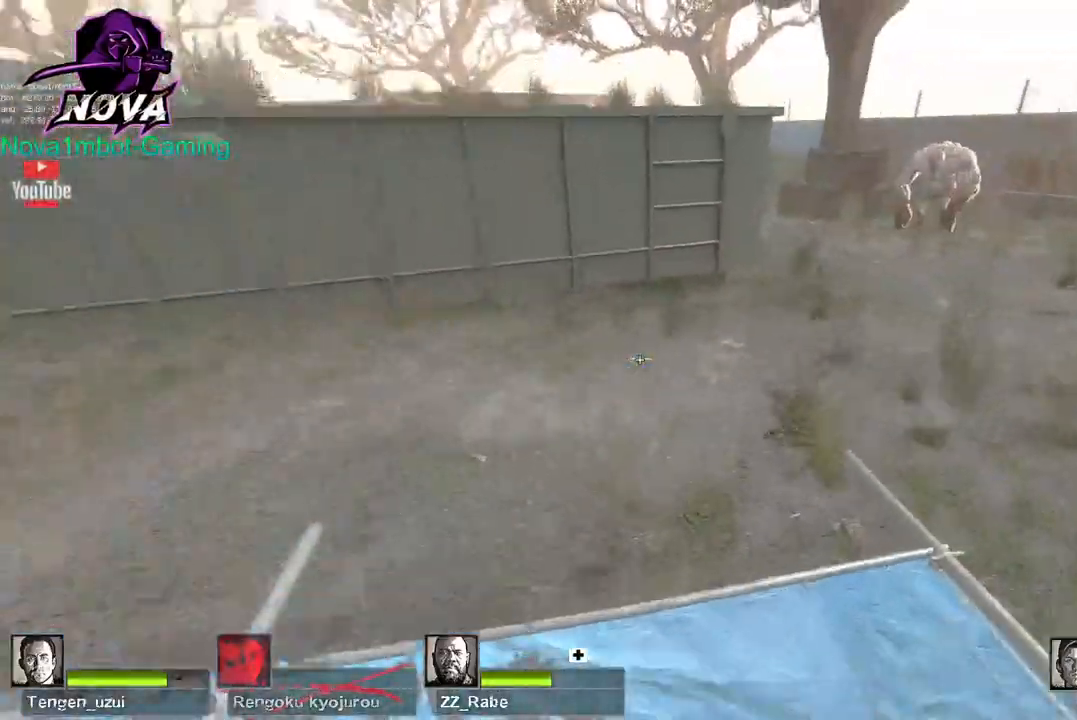
{"keys": ["d"], "mouse": ["left"], "events": [[84, "space", "up"]]}